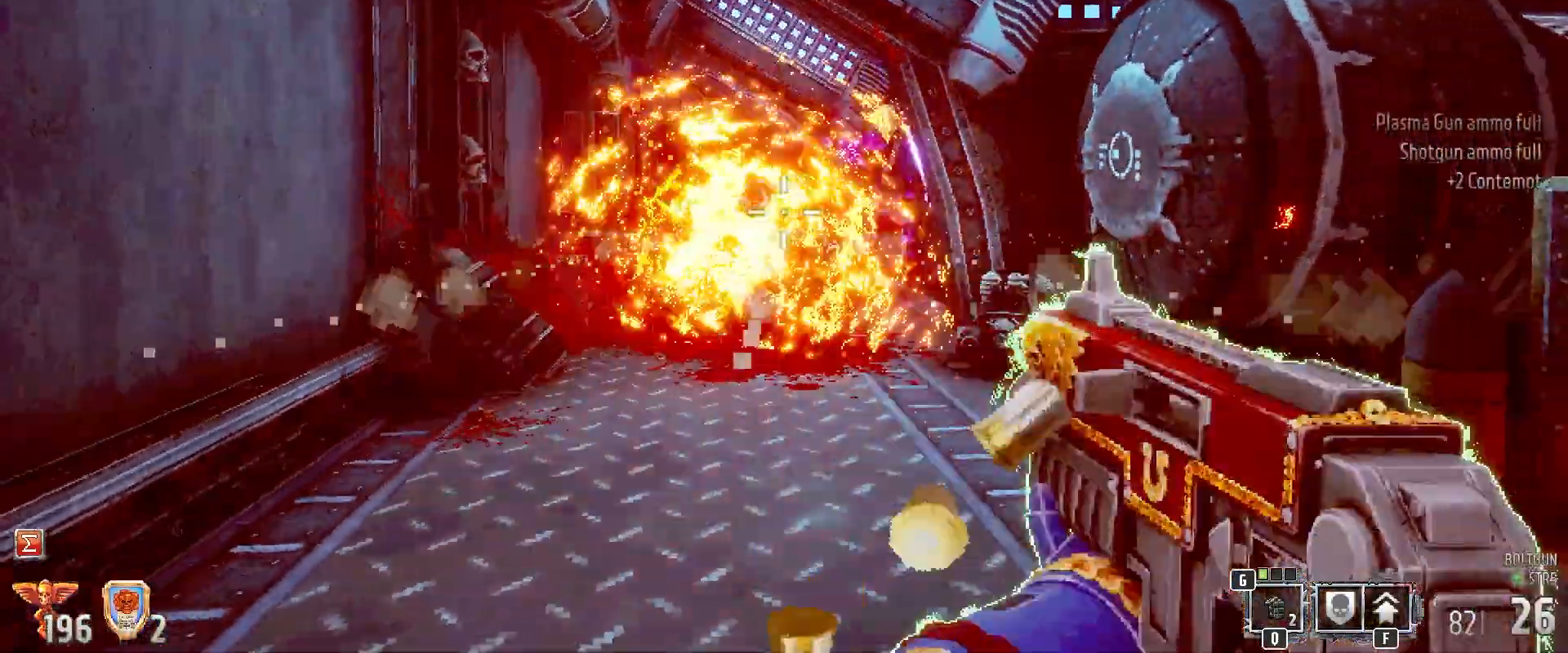
Gameplay with keyboard and mouse; each line is a JSON object with the keys and mouse buttons held at the frame after it. "events" lists presses ("down") and releases ("up") of "1", "2", "3", "4", "5", "a", "alt", "b", "c", "ctrl", "d", "e", "f", "g", "q", "r", "s", "shift", "space", "t", "tab", "tilde", "v", "w", "x", "z", "mouse_left", "mouse_wheel", "mouse_right", "mouse_mb4" and "mouse_mb5" between this image and that frame as [ms after this image, input, new state], when the widget could be followed in between. "mouse_left", "mouse_wheel", "mouse_right", "mouse_mb4", "mouse_mb5" = the "left", "wheel", "right", "mb4", "mb5" buttons of the "mouse" list. No other keys are recorded. "wheel" means that the mouse wheel is clicked or scrolled. Mouse movement is not recorded.
{"keys": ["d"], "mouse": ["left"], "events": []}
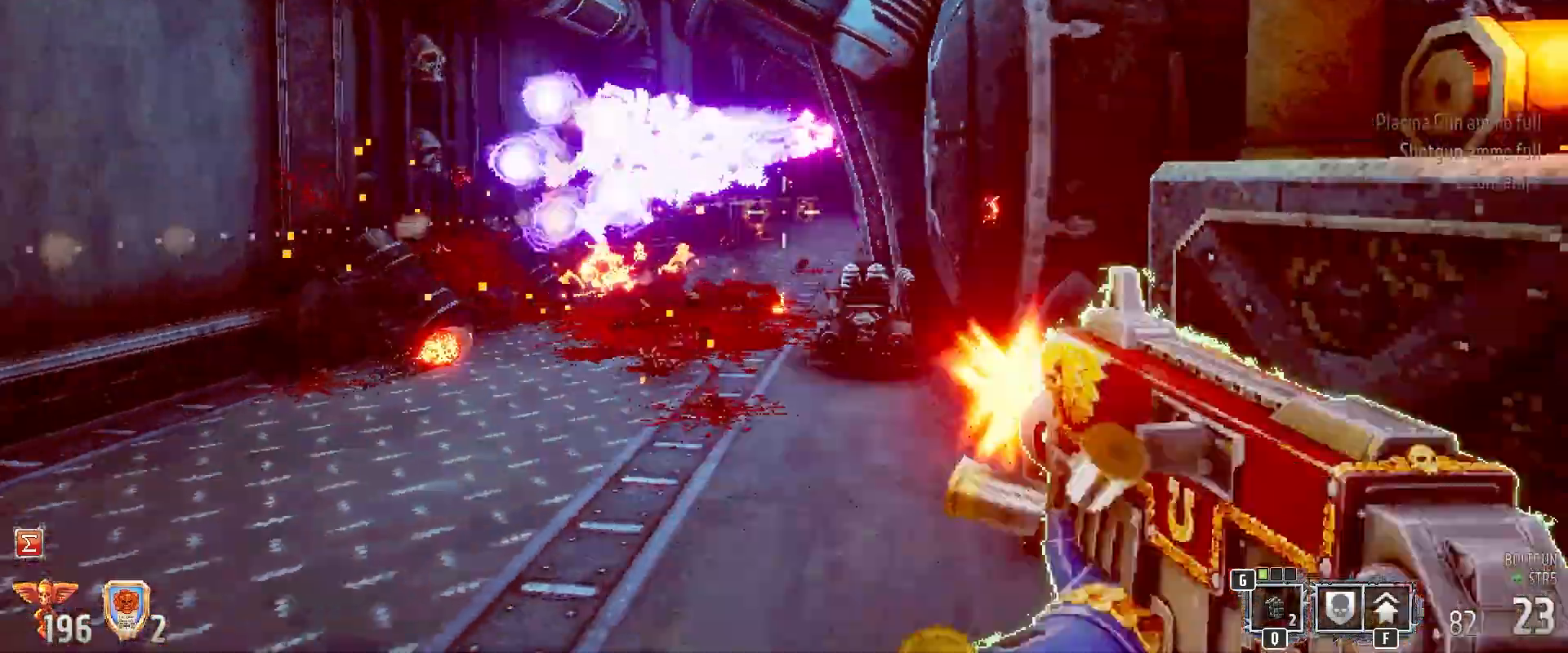
{"keys": ["d", "s"], "mouse": [], "events": [[17, "s", "down"], [67, "mouse_left", "up"]]}
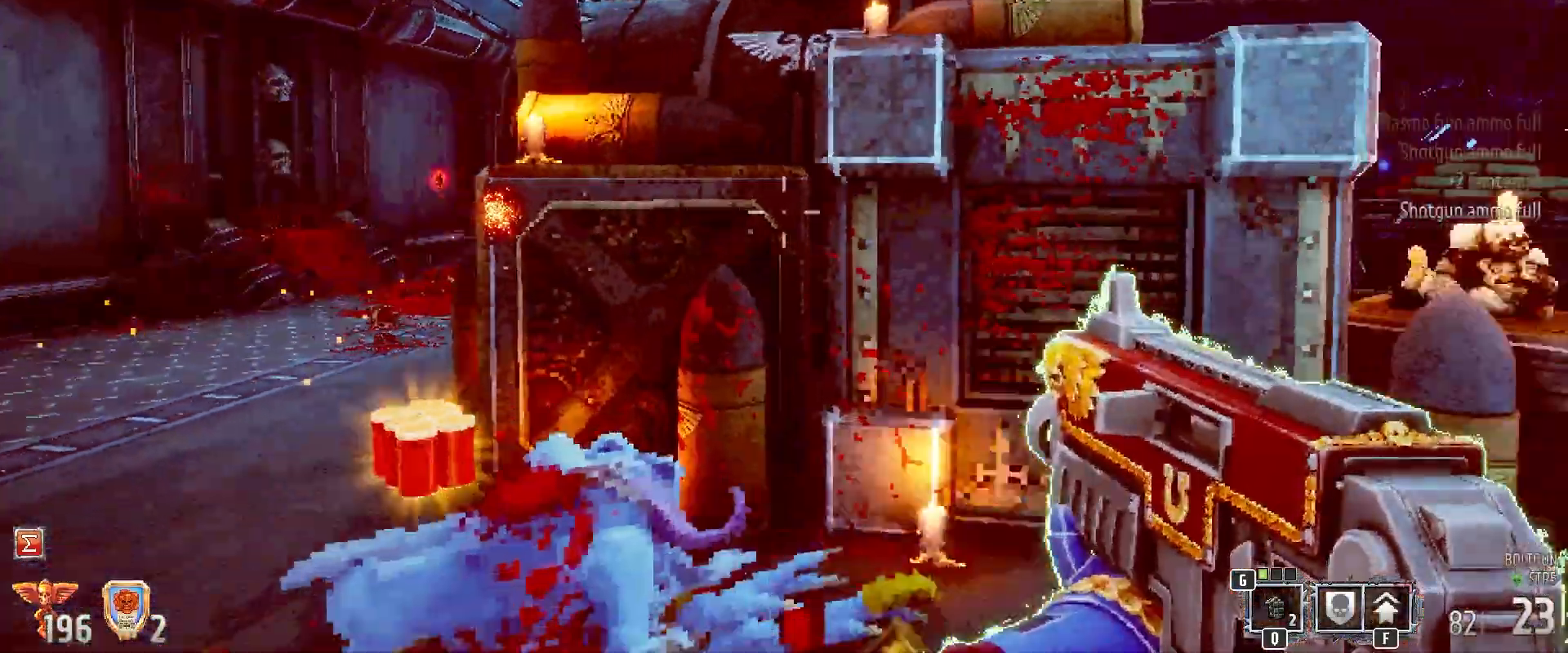
{"keys": [], "mouse": [], "events": [[33, "s", "up"], [183, "d", "up"], [267, "r", "down"], [400, "r", "up"]]}
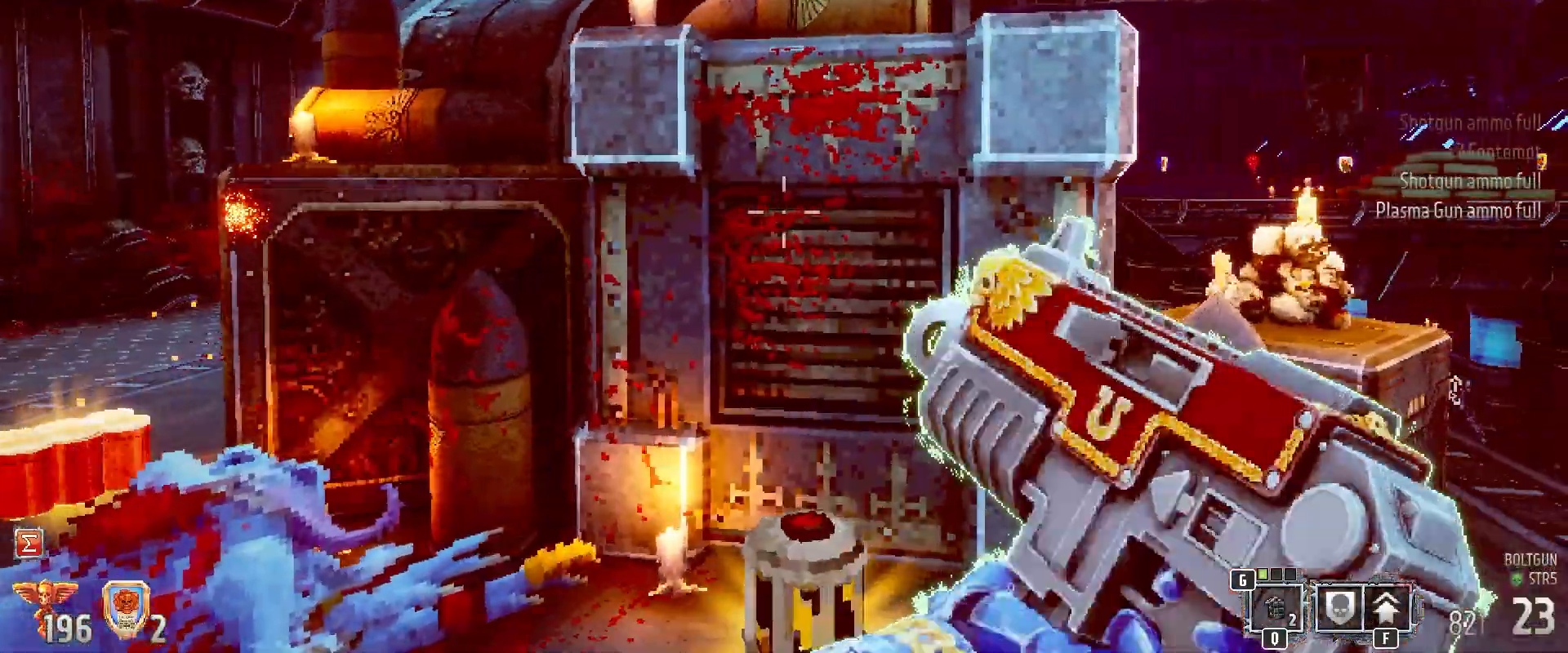
{"keys": [], "mouse": [], "events": [[233, "d", "down"], [433, "d", "up"]]}
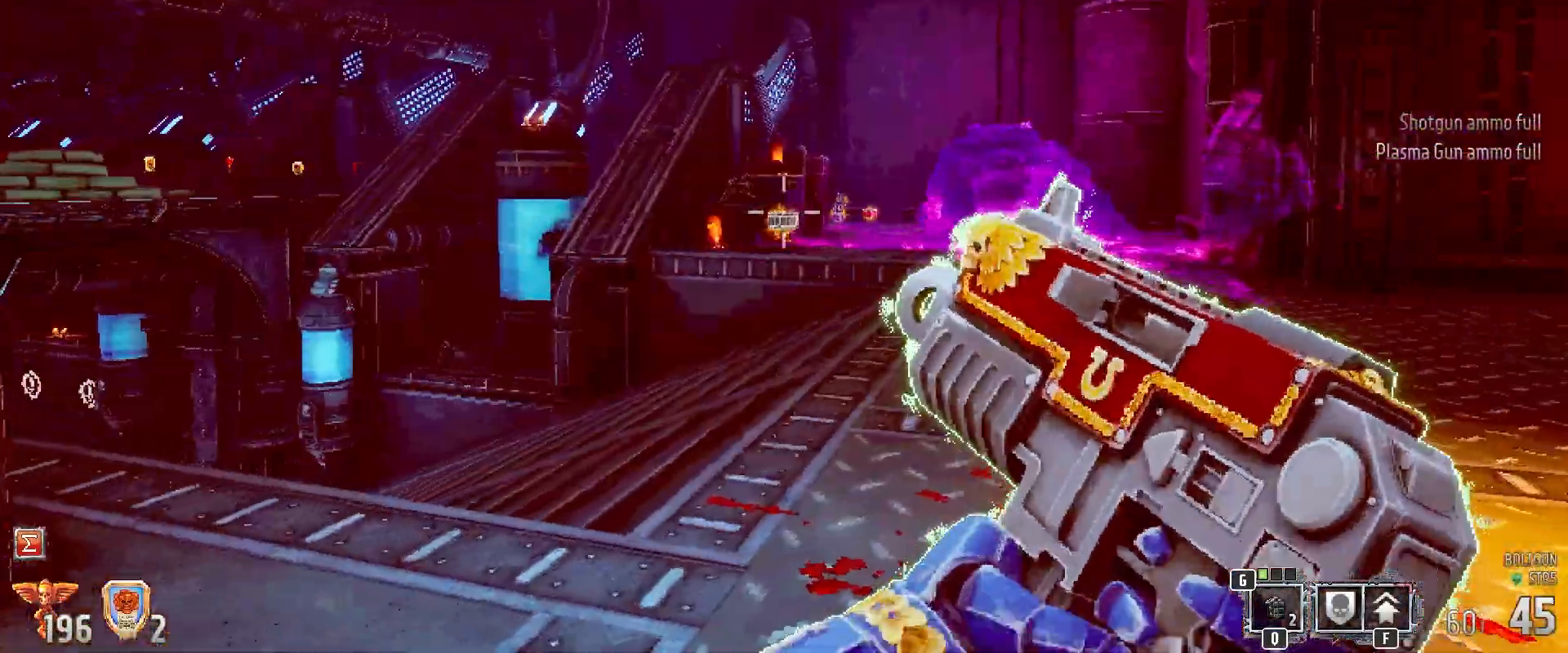
{"keys": ["a", "w"], "mouse": [], "events": [[300, "a", "down"], [300, "w", "down"]]}
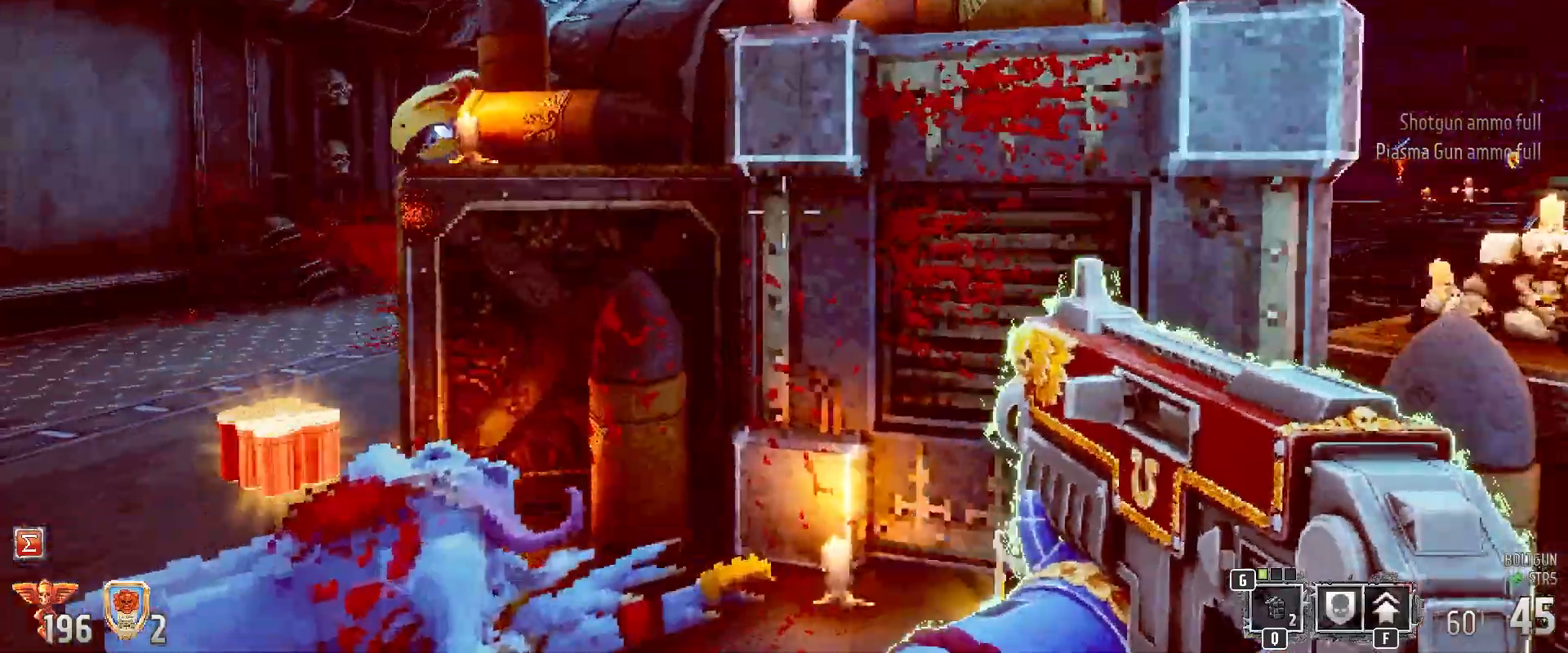
{"keys": ["d"], "mouse": ["left"], "events": [[33, "w", "up"], [367, "a", "up"], [367, "mouse_left", "down"], [400, "d", "down"]]}
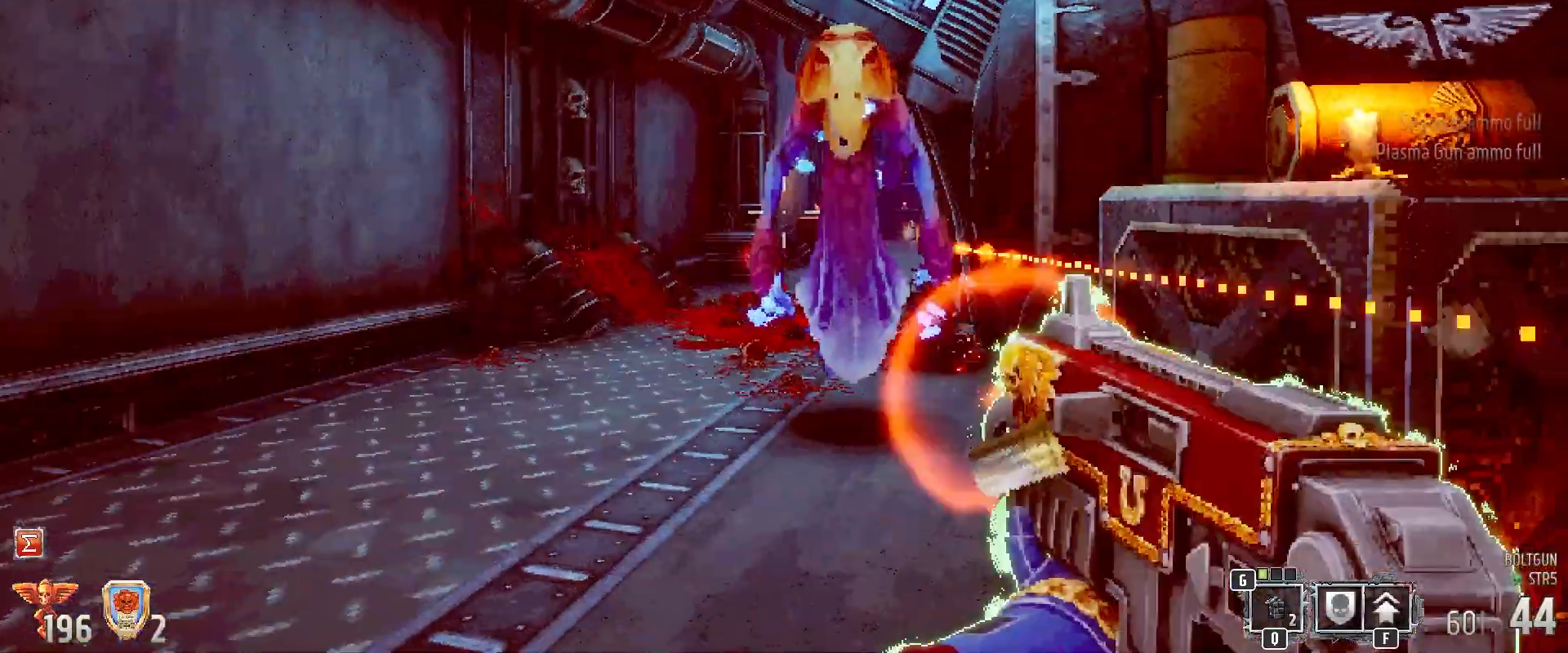
{"keys": ["d", "s"], "mouse": ["left"], "events": [[383, "s", "down"]]}
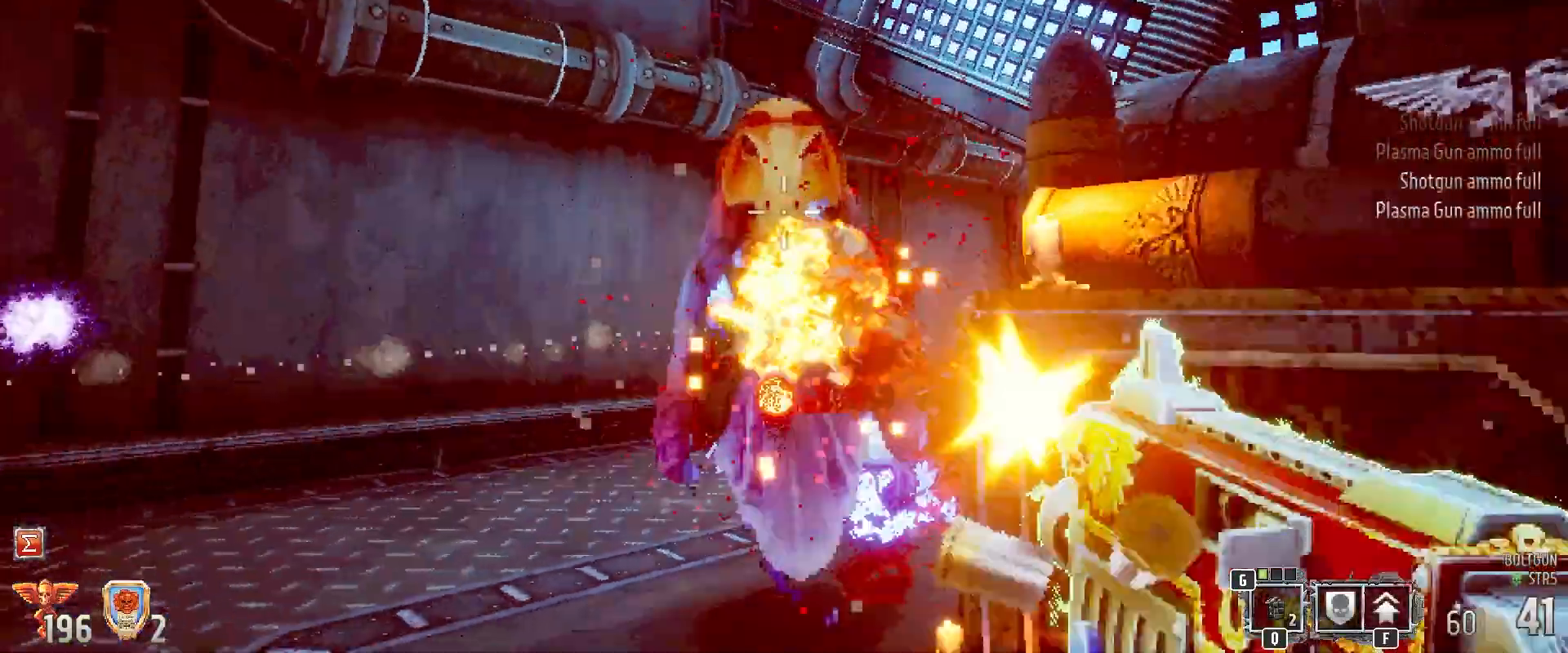
{"keys": ["s"], "mouse": ["left"], "events": [[483, "d", "up"]]}
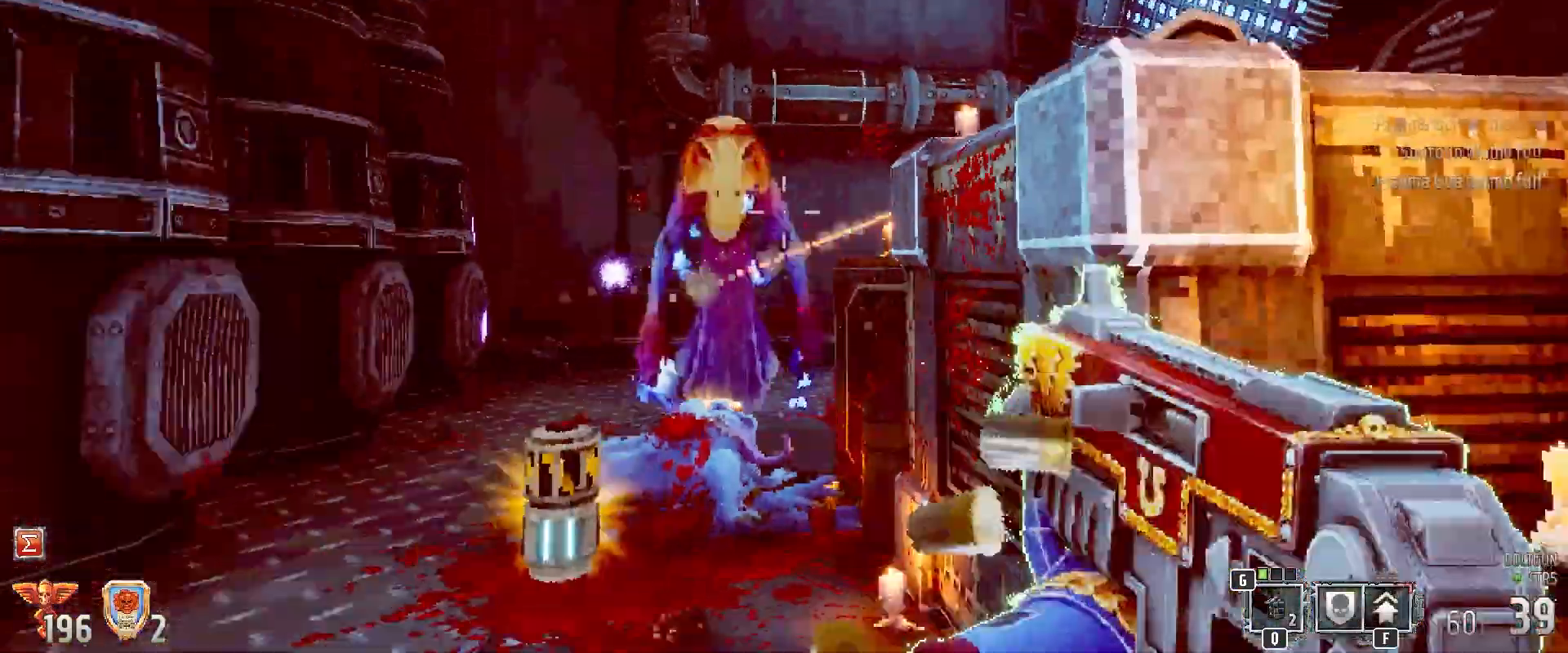
{"keys": ["a"], "mouse": ["left"], "events": [[217, "a", "down"], [267, "4", "down"], [317, "mouse_left", "up"], [317, "s", "up"], [367, "4", "up"], [450, "mouse_left", "down"]]}
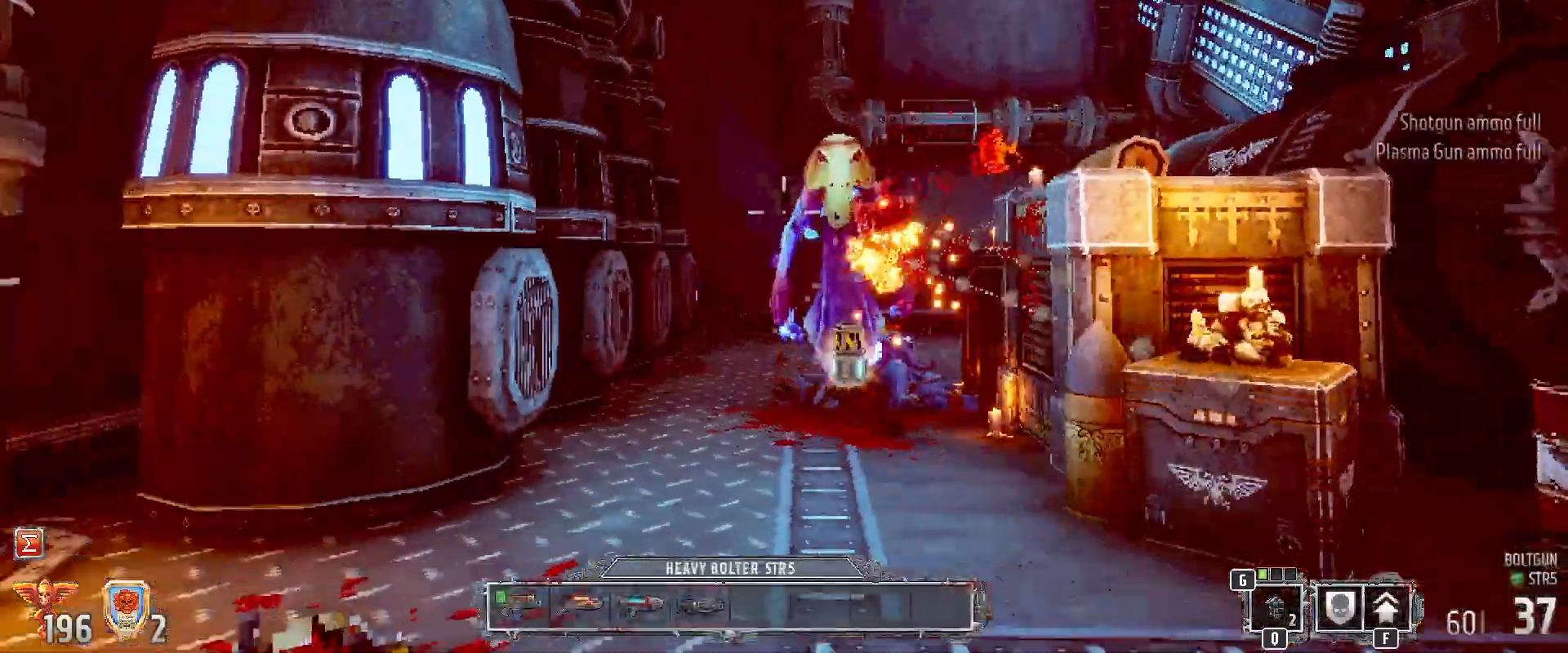
{"keys": ["s"], "mouse": ["left"], "events": [[283, "s", "down"], [333, "a", "up"]]}
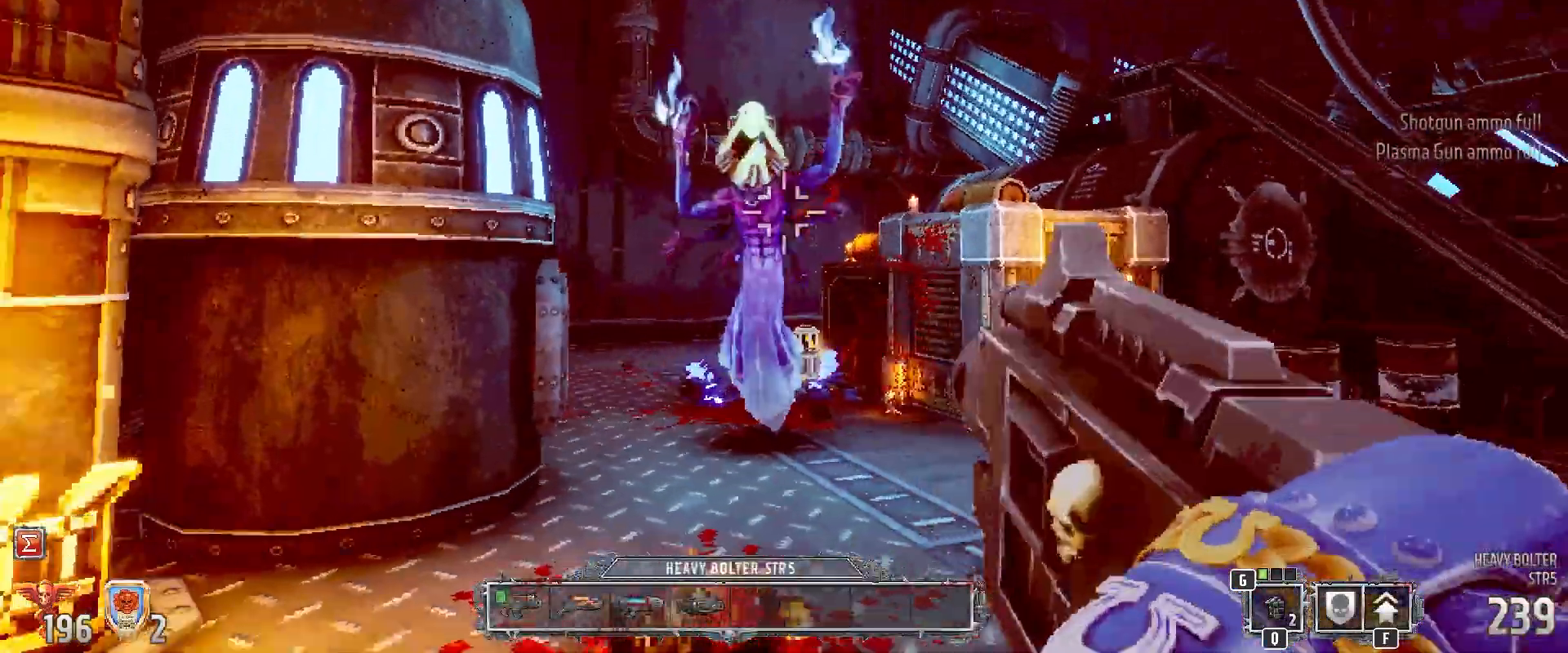
{"keys": [], "mouse": ["left"], "events": [[350, "s", "up"]]}
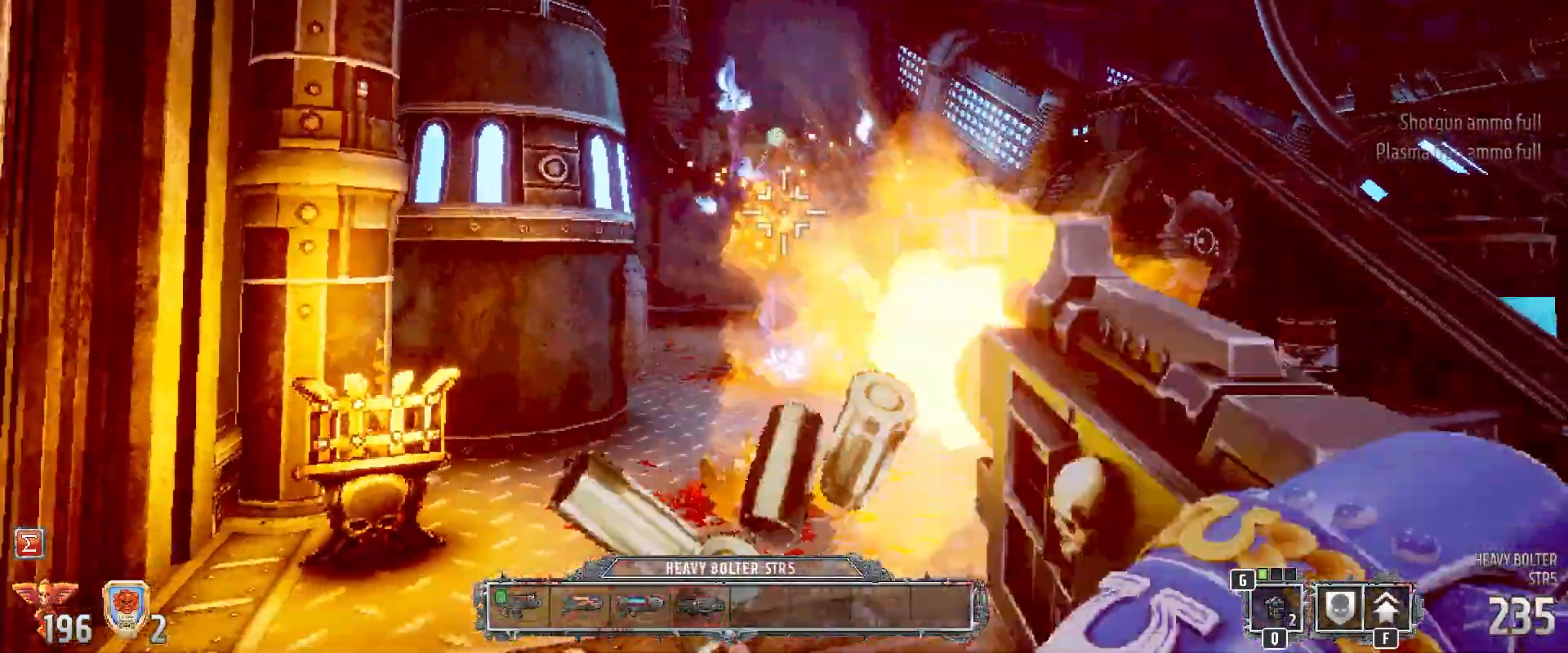
{"keys": ["w"], "mouse": ["left"], "events": [[83, "a", "down"], [133, "w", "down"], [367, "a", "up"]]}
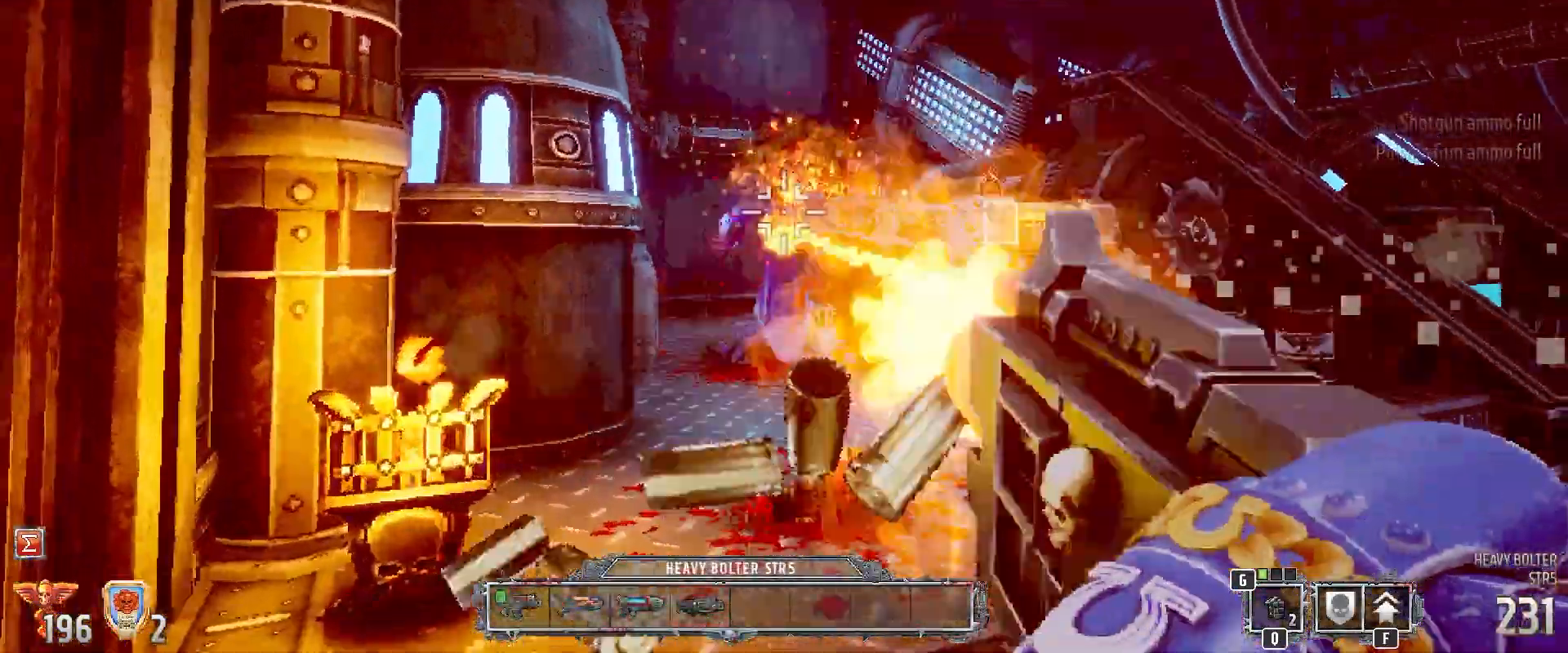
{"keys": ["d", "w"], "mouse": ["left"], "events": [[183, "d", "down"]]}
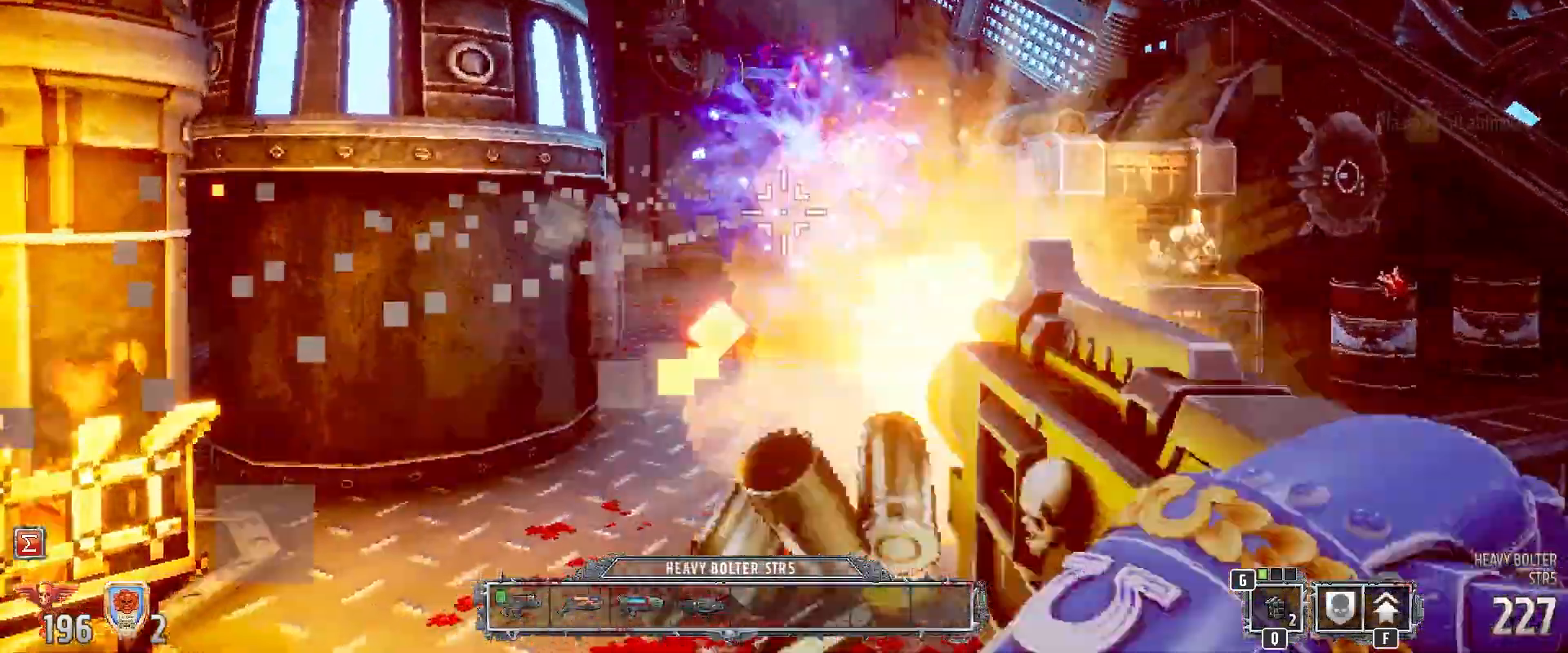
{"keys": ["d", "w"], "mouse": ["left"], "events": []}
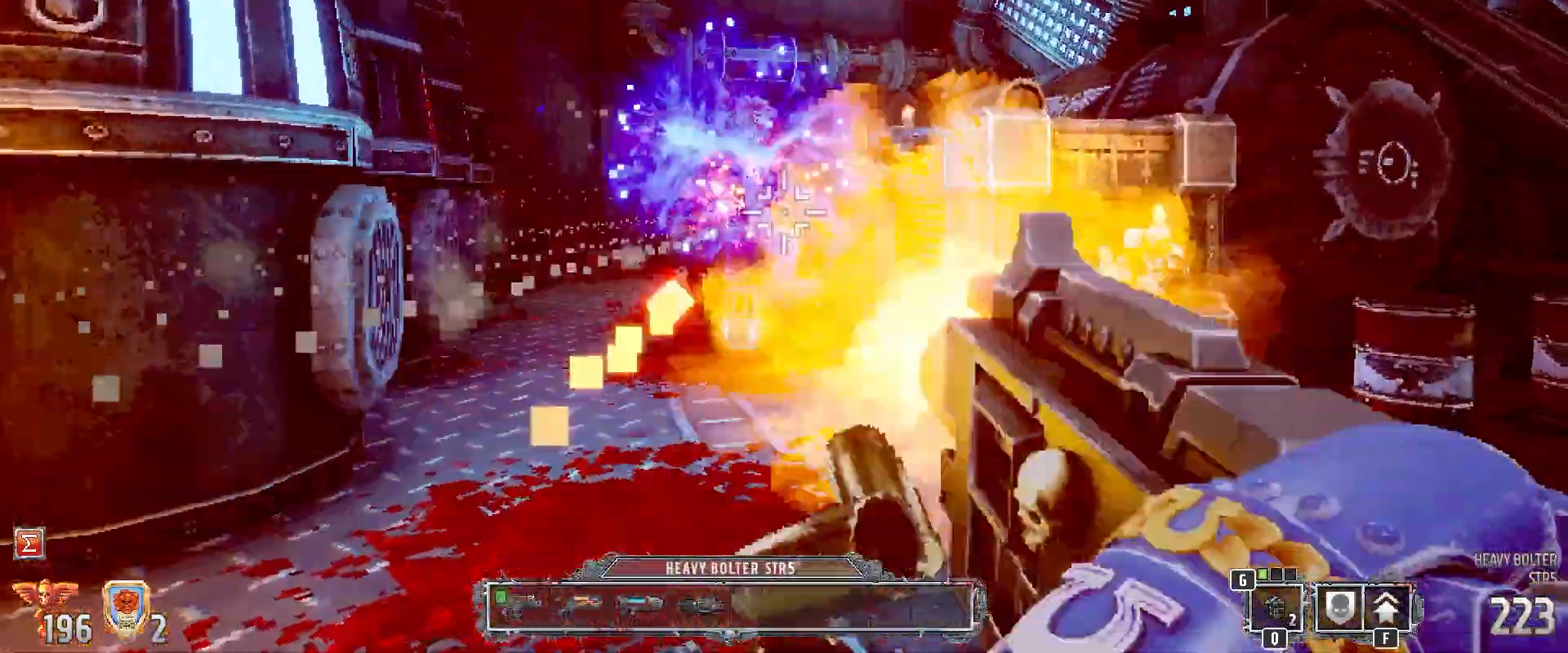
{"keys": ["d", "w"], "mouse": ["left"], "events": []}
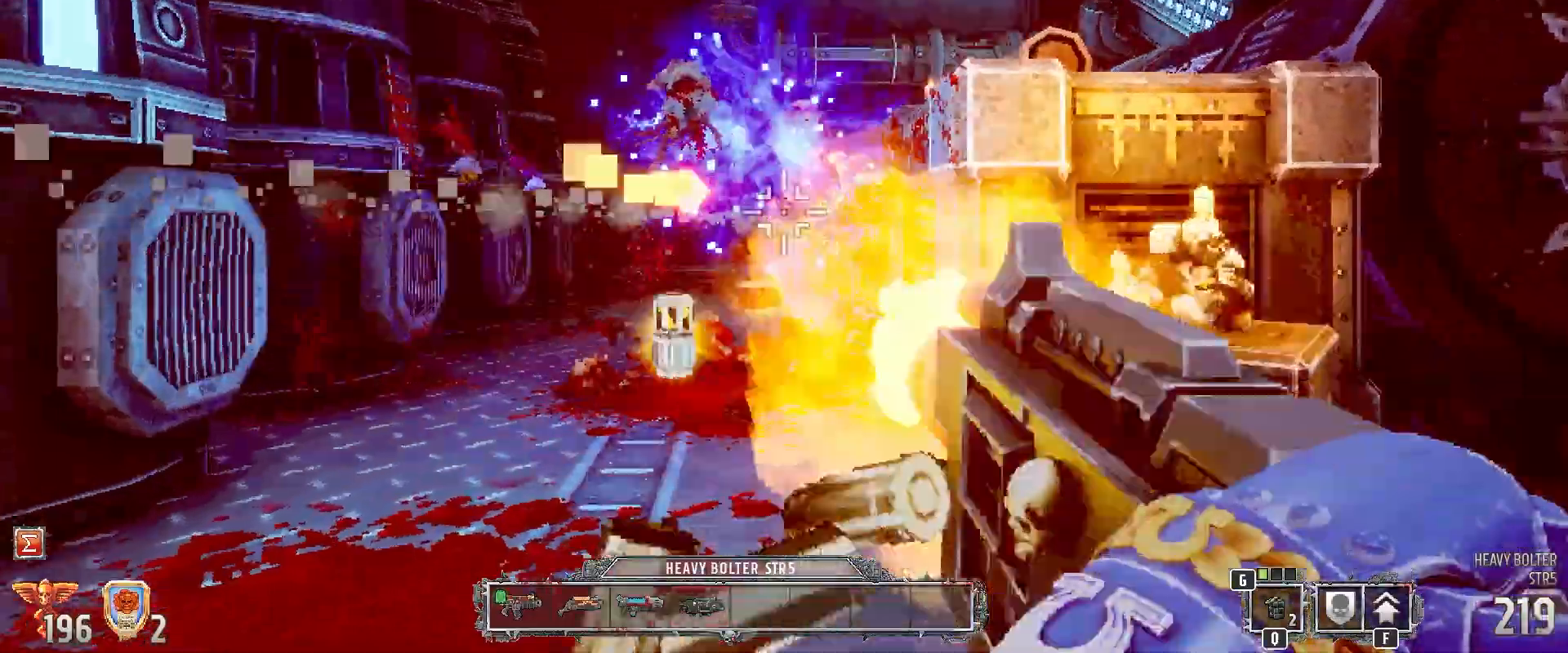
{"keys": ["1", "w"], "mouse": [], "events": [[50, "d", "up"], [133, "a", "down"], [333, "a", "up"], [383, "mouse_left", "up"], [467, "1", "down"]]}
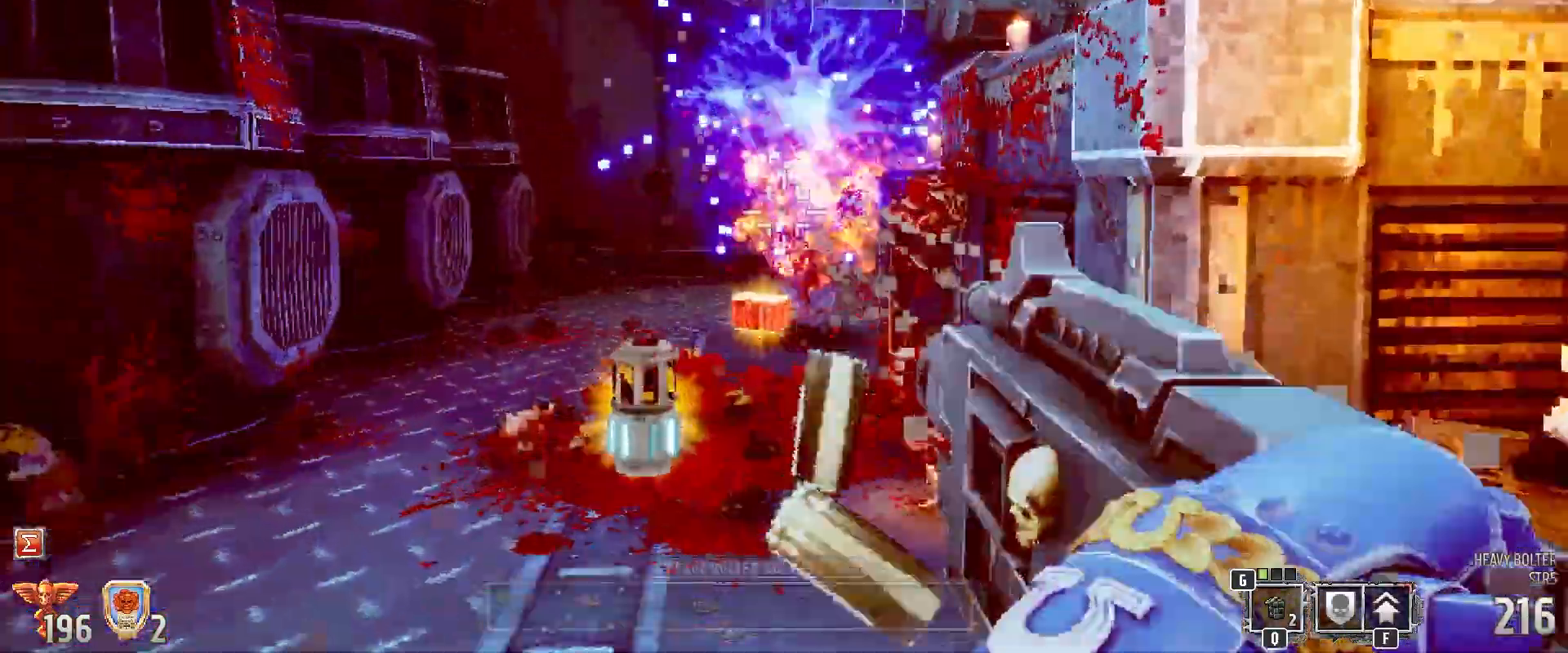
{"keys": ["a", "w"], "mouse": []}